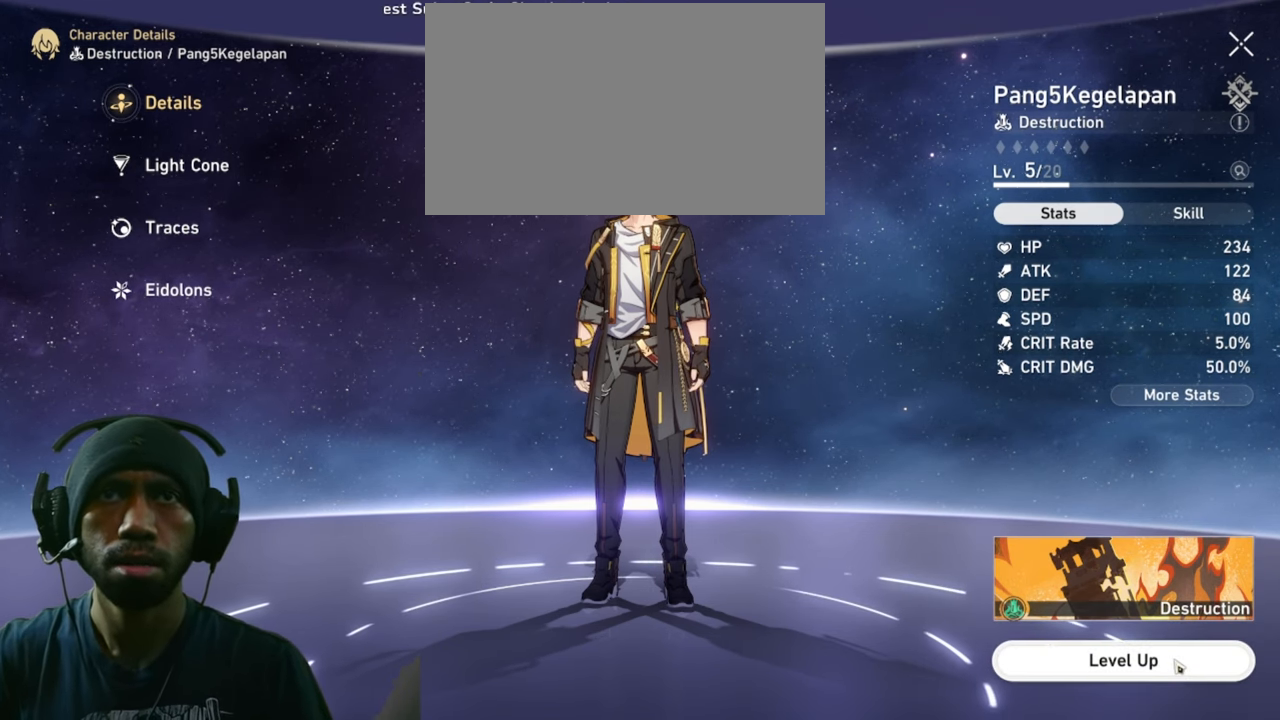
Gameplay with keyboard and mouse; each line is a JSON object with the keys and mouse buttons held at the frame after it. "events" lists presses ("down") and releases ("up") of "1", "2", "3", "4", "5", "a", "alt", "b", "c", "ctrl", "d", "e", "f", "g", "q", "r", "s", "shift", "space", "t", "tab", "v", "w", "x", "z", "mouse_left", "mouse_wheel", "mouse_right", "mouse_mb4" and "mouse_mb5" between this image and that frame as [ms after this image, input, new state], when the widget could be followed in between. "mouse_left", "mouse_wheel", "mouse_right", "mouse_mb4", "mouse_mb5" = the "left", "wheel", "right", "mb4", "mb5" buttons of the "mouse" list. No other keys are recorded. "wheel" means that the mouse wheel is clicked or scrolled. Mouse movement is not recorded.
{"keys": [], "mouse": [], "events": [[100, "mouse_left", "down"], [233, "mouse_left", "up"]]}
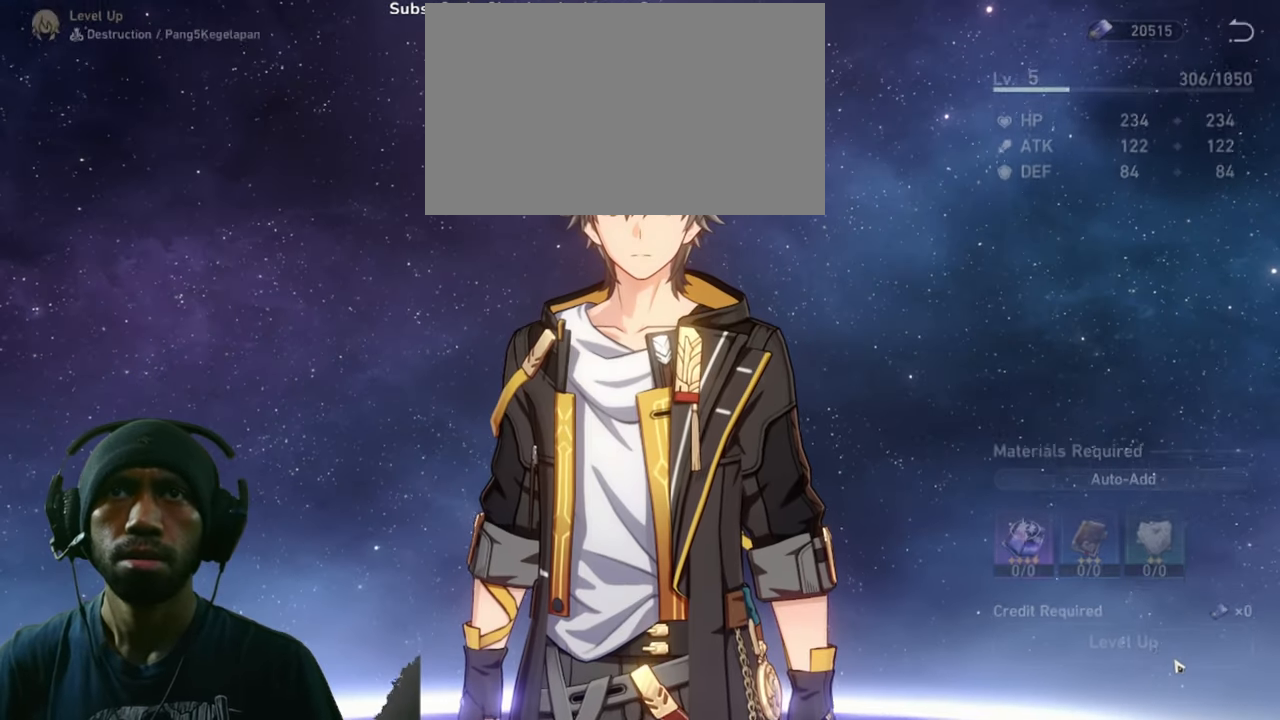
{"keys": [], "mouse": [], "events": []}
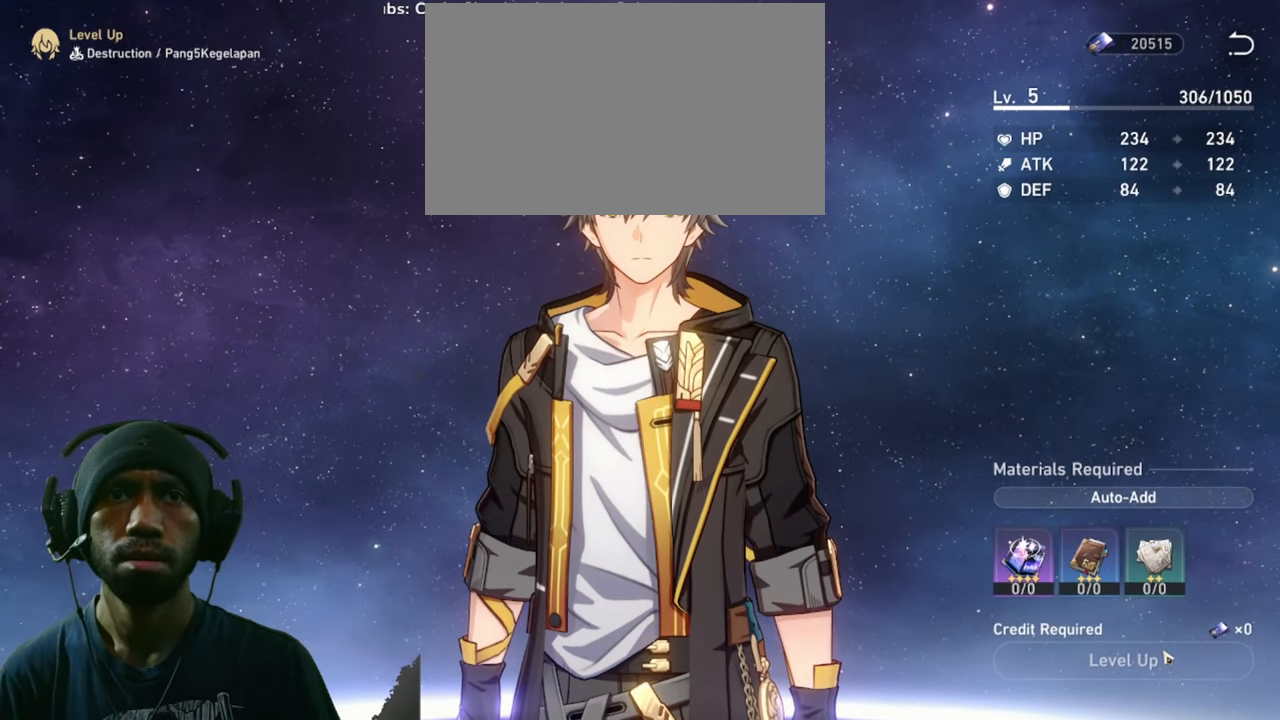
{"keys": [], "mouse": [], "events": []}
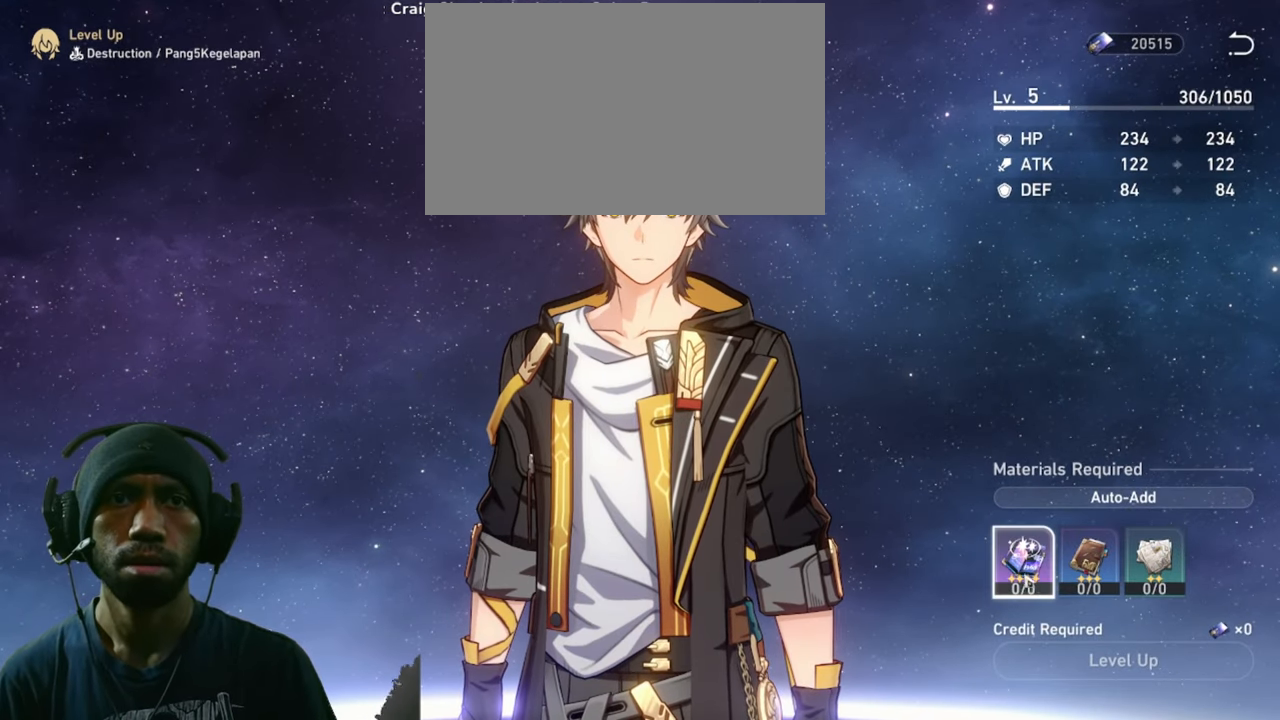
{"keys": [], "mouse": [], "events": []}
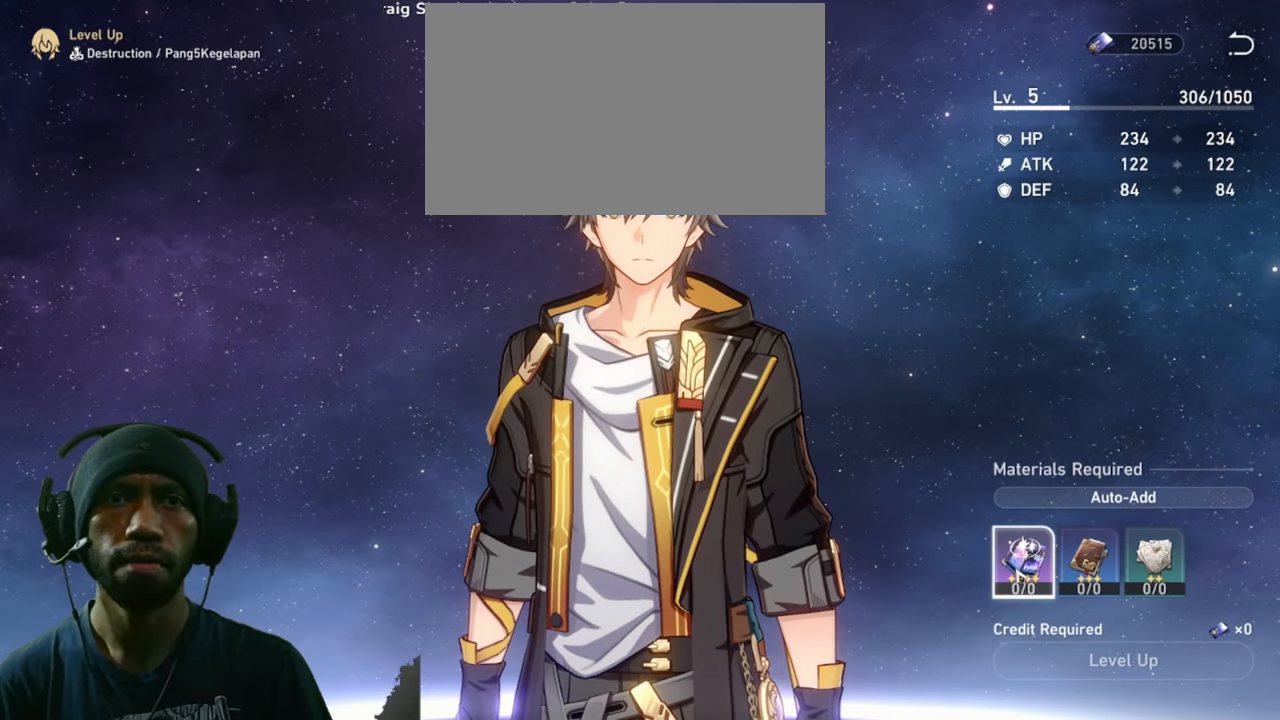
{"keys": [], "mouse": ["left"], "events": [[466, "mouse_left", "down"]]}
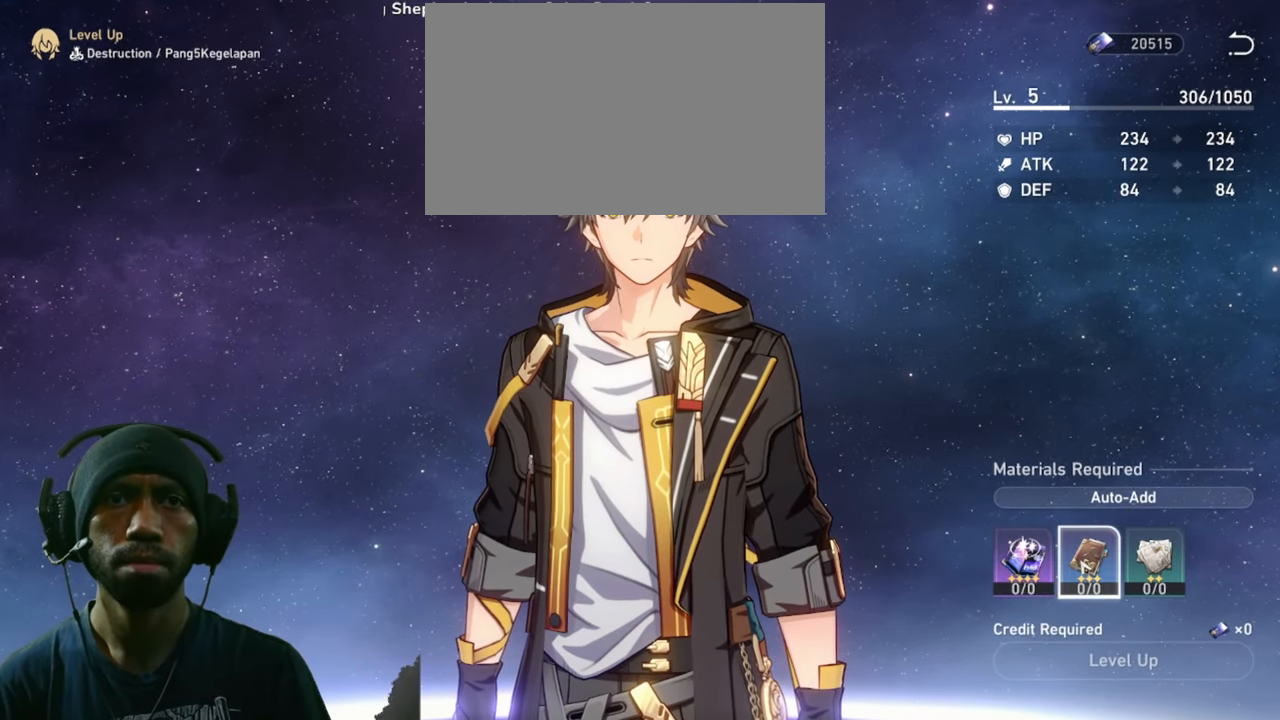
{"keys": [], "mouse": [], "events": [[116, "mouse_left", "up"]]}
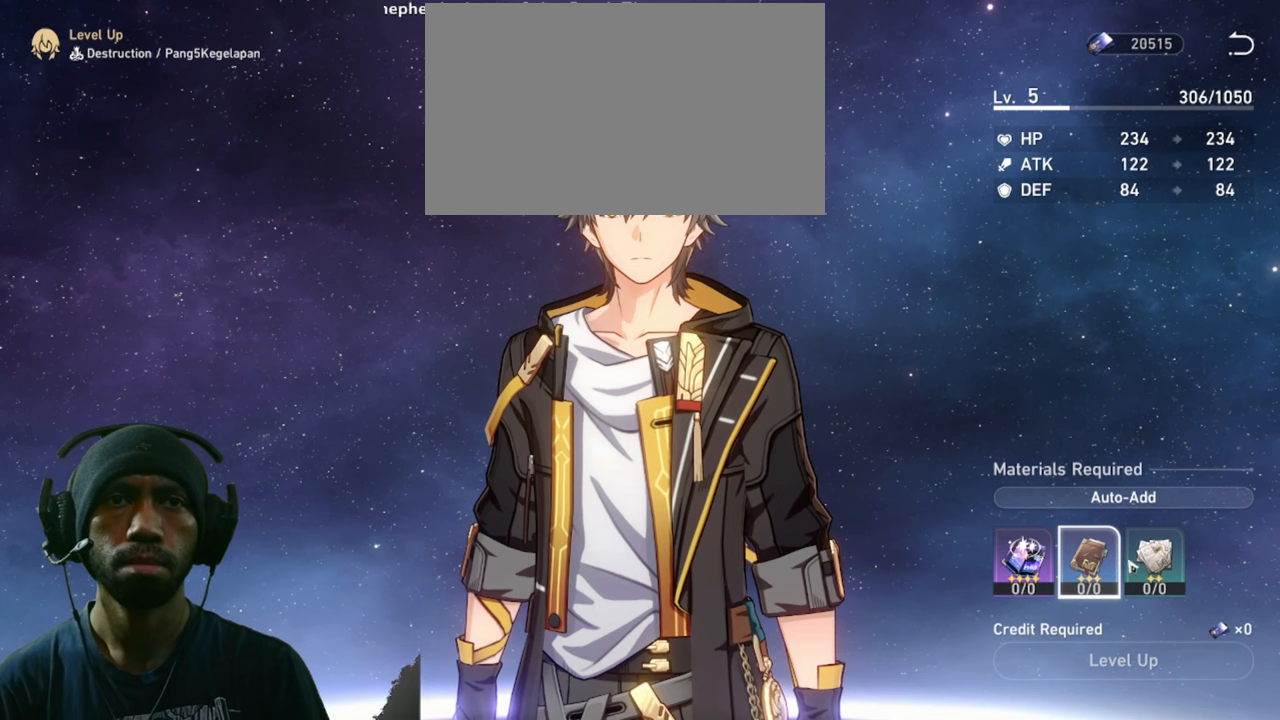
{"keys": [], "mouse": [], "events": [[217, "mouse_left", "down"], [383, "mouse_left", "up"]]}
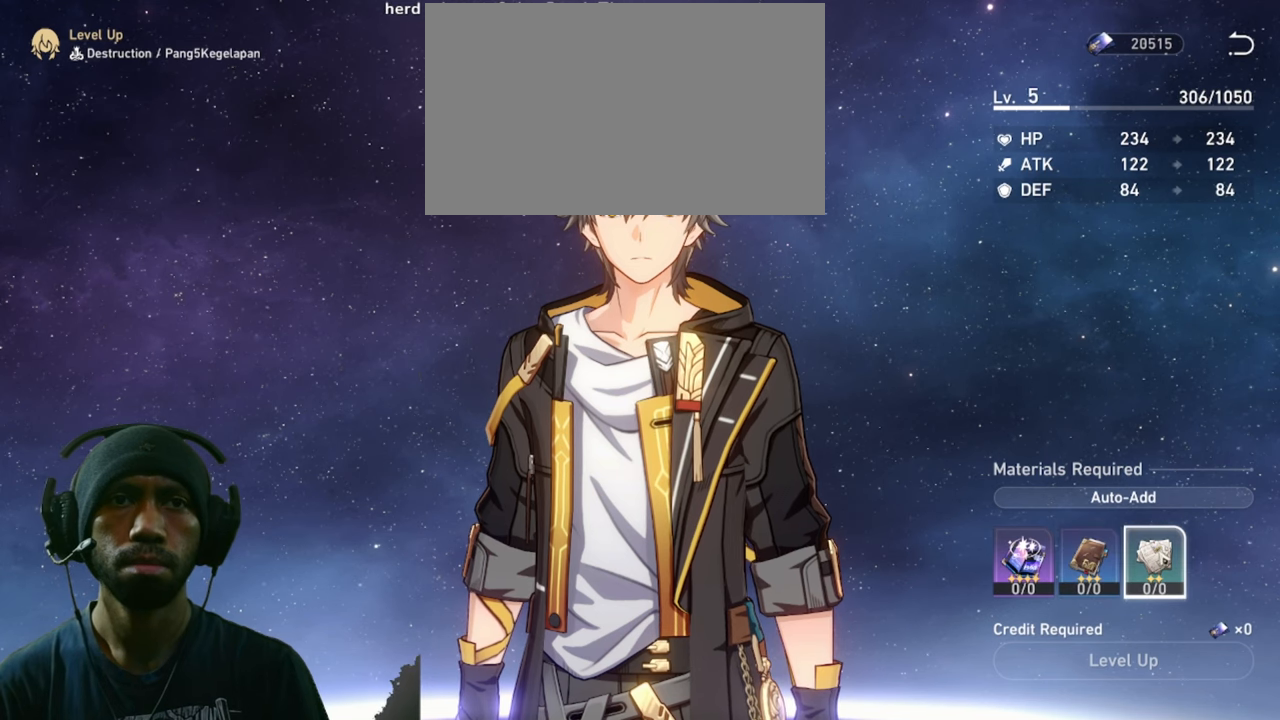
{"keys": [], "mouse": [], "events": []}
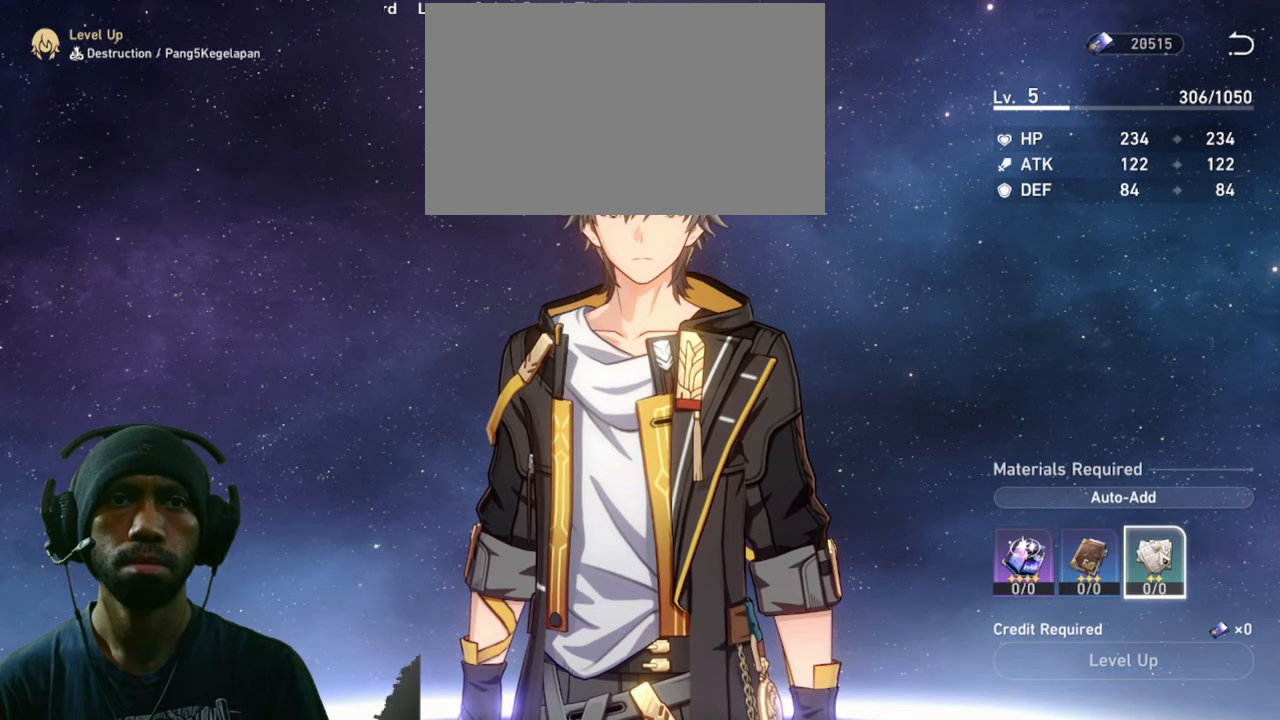
{"keys": [], "mouse": [], "events": []}
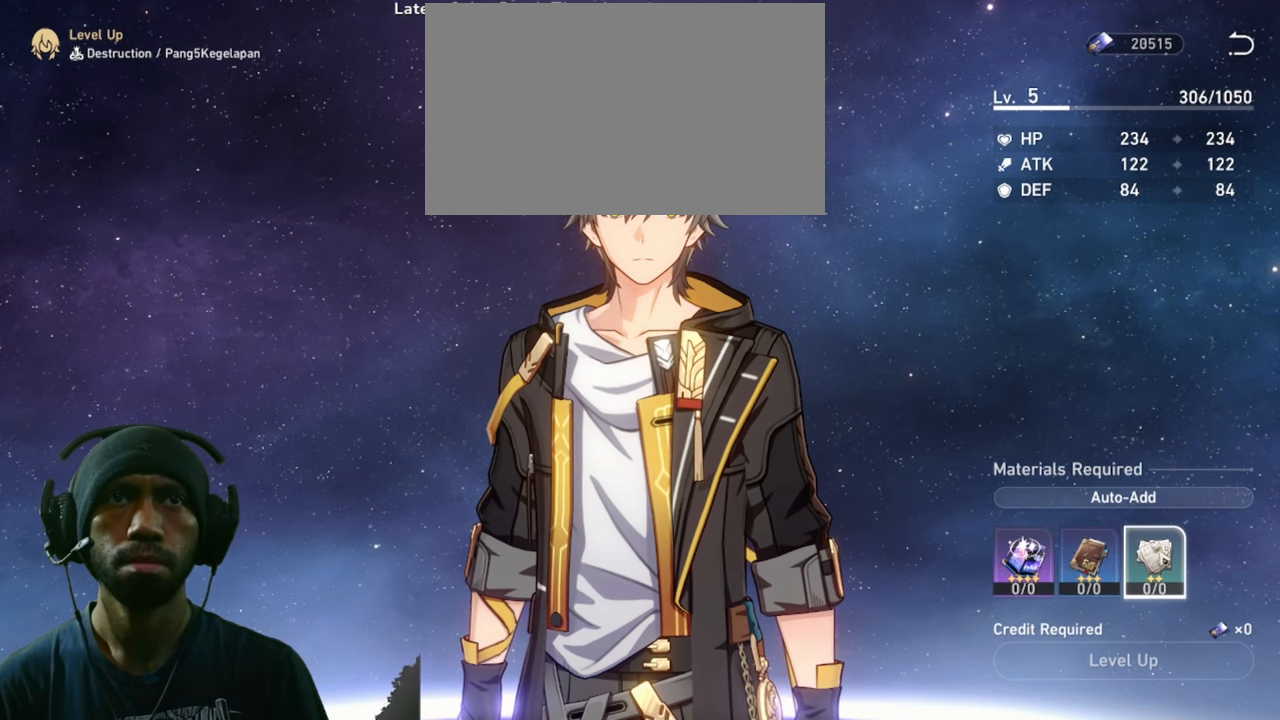
{"keys": [], "mouse": [], "events": []}
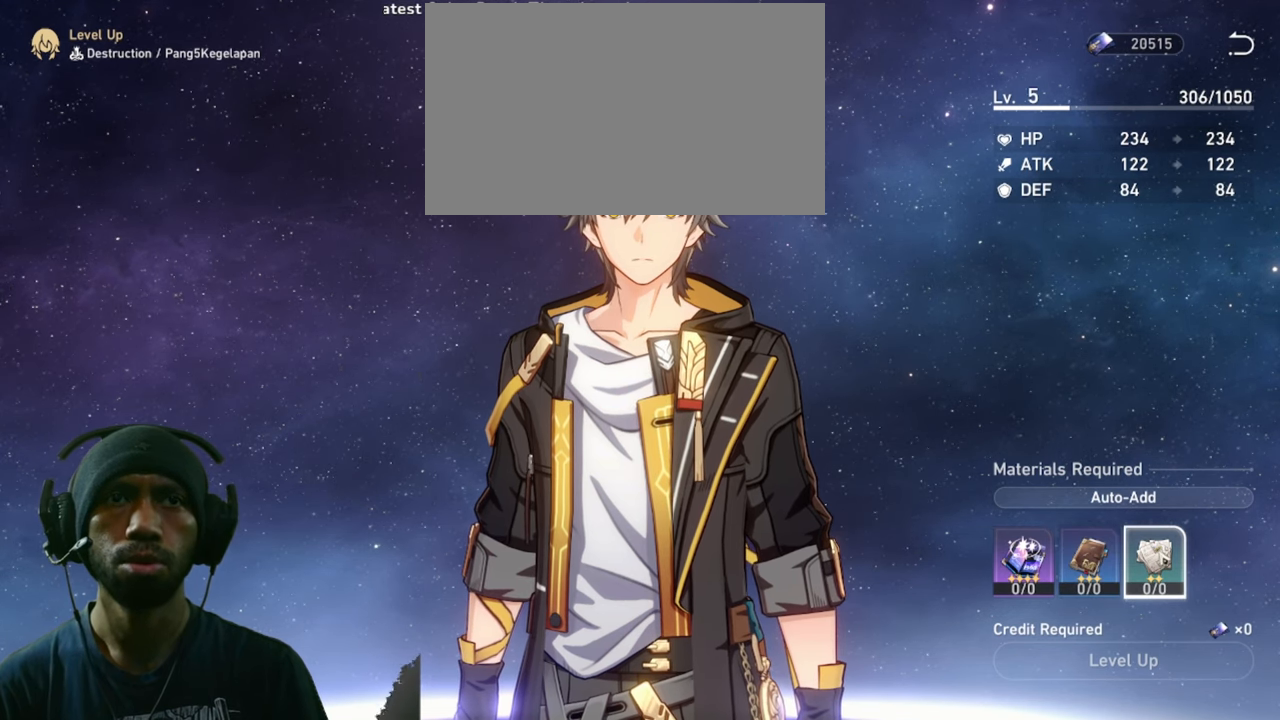
{"keys": [], "mouse": [], "events": []}
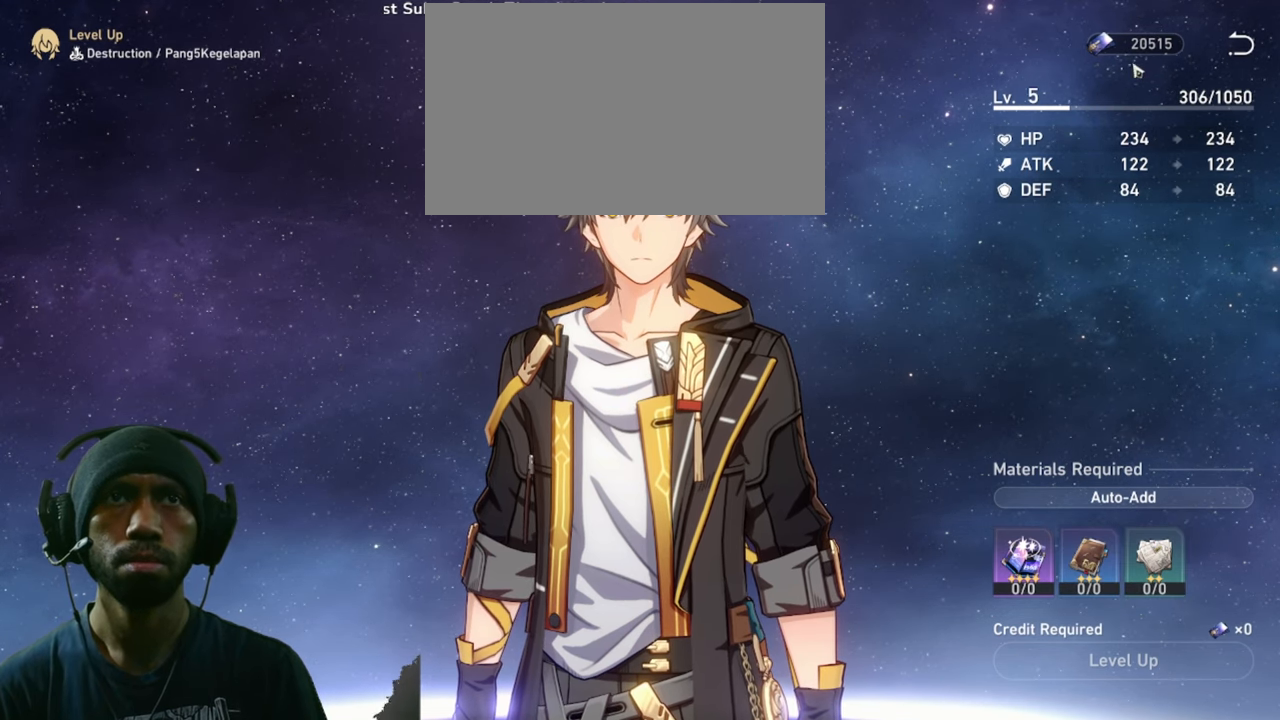
{"keys": [], "mouse": [], "events": []}
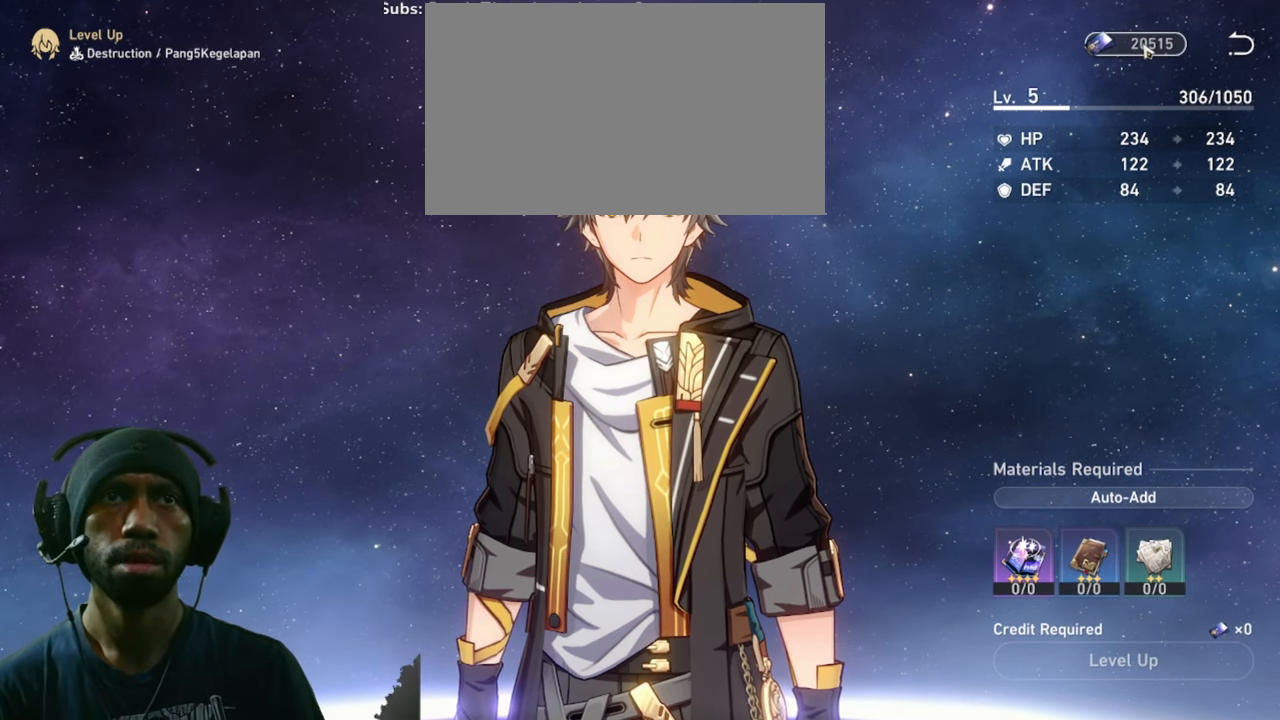
{"keys": [], "mouse": [], "events": []}
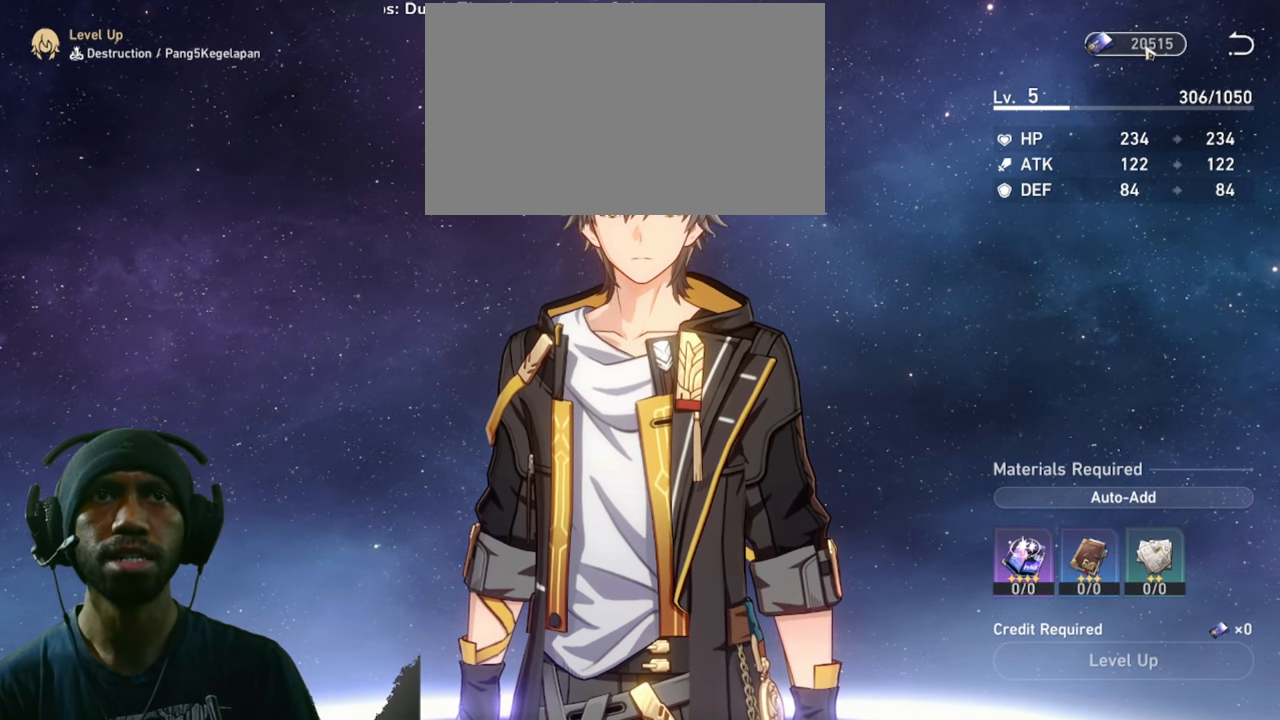
{"keys": [], "mouse": [], "events": []}
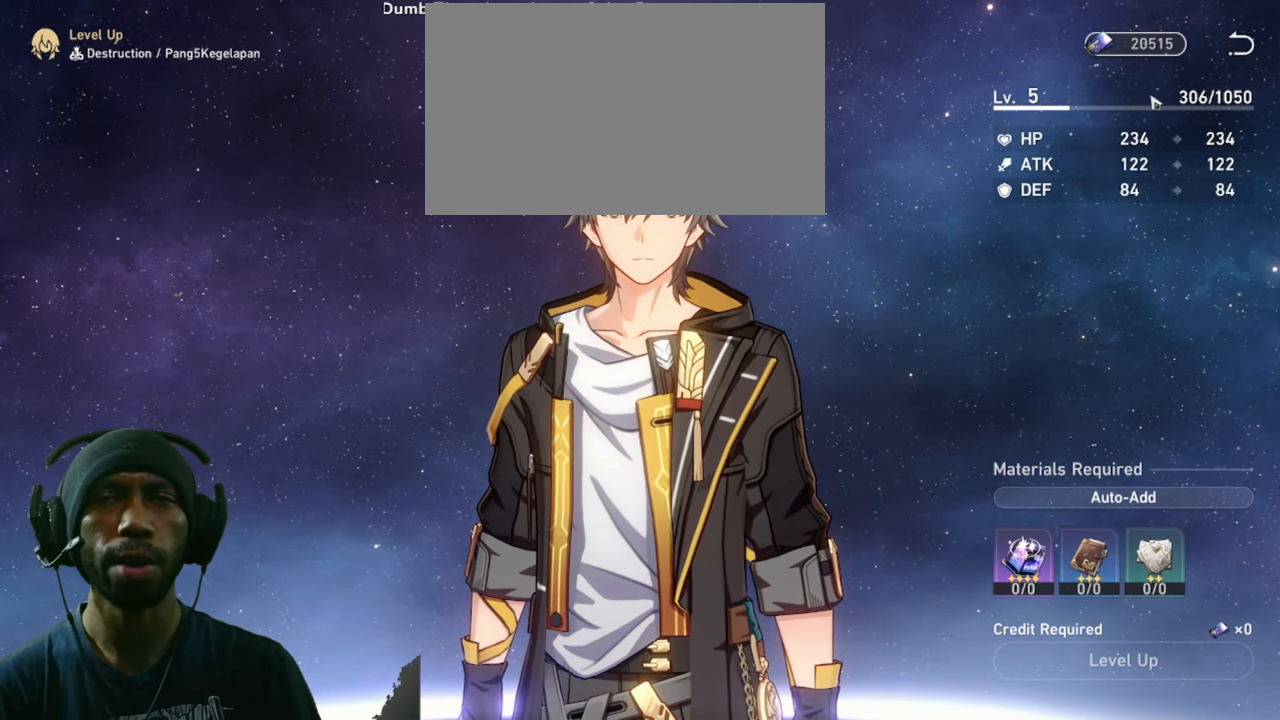
{"keys": [], "mouse": [], "events": []}
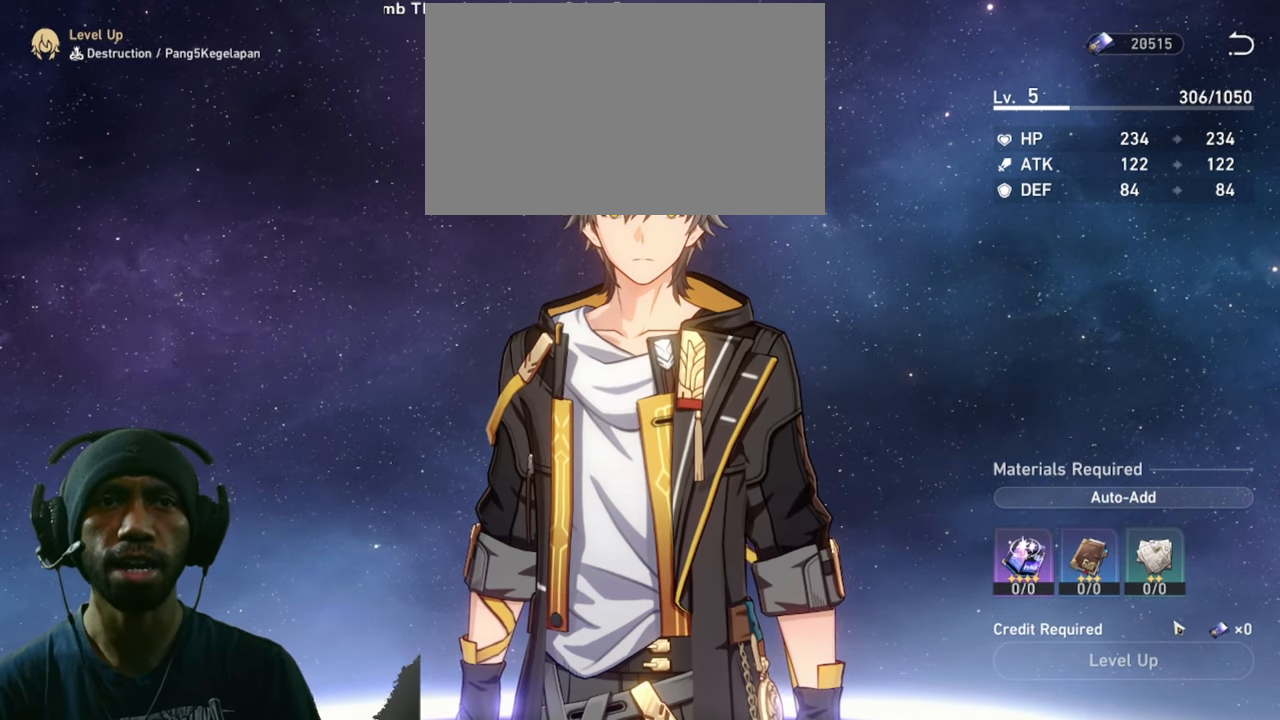
{"keys": [], "mouse": [], "events": []}
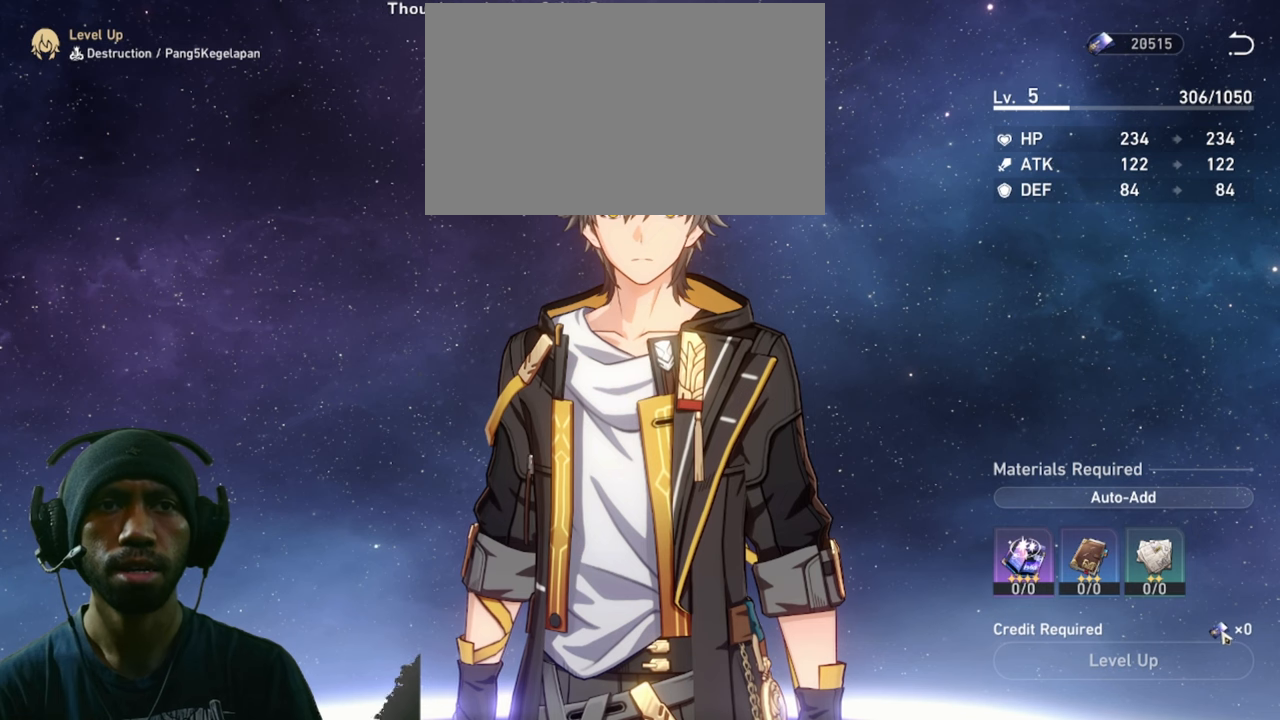
{"keys": [], "mouse": [], "events": []}
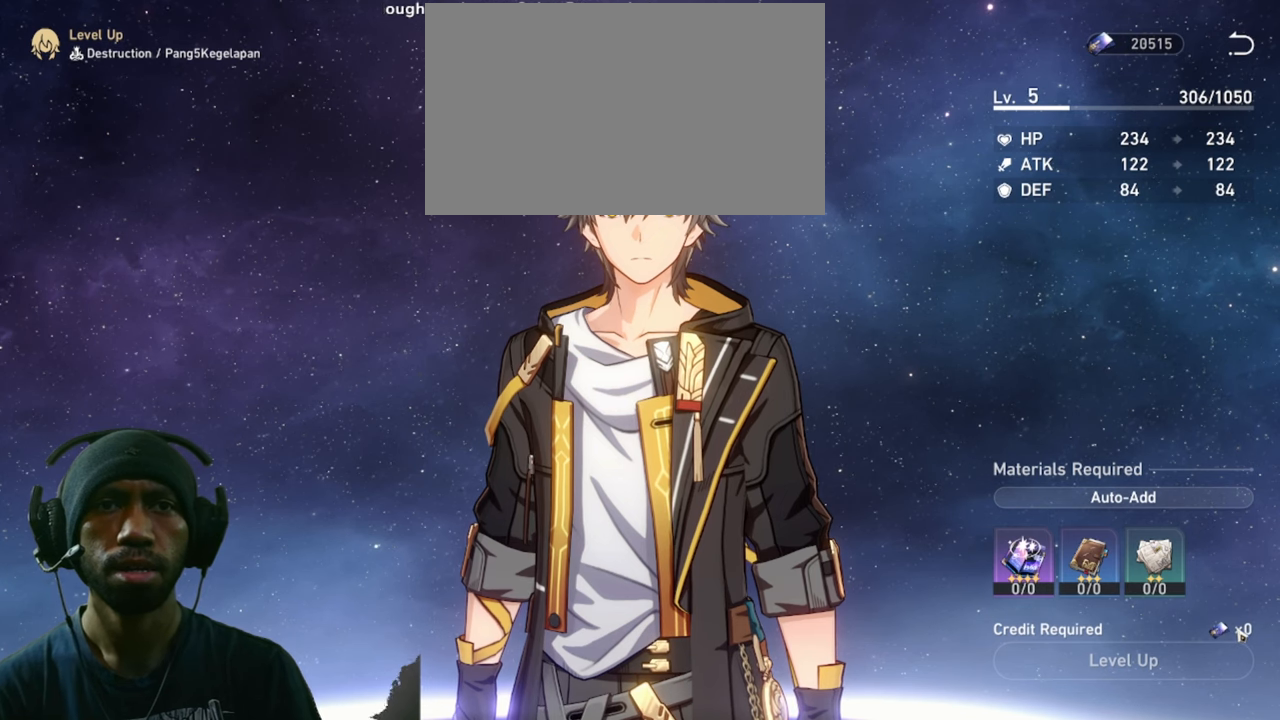
{"keys": [], "mouse": [], "events": [[17, "mouse_left", "down"], [150, "mouse_left", "up"]]}
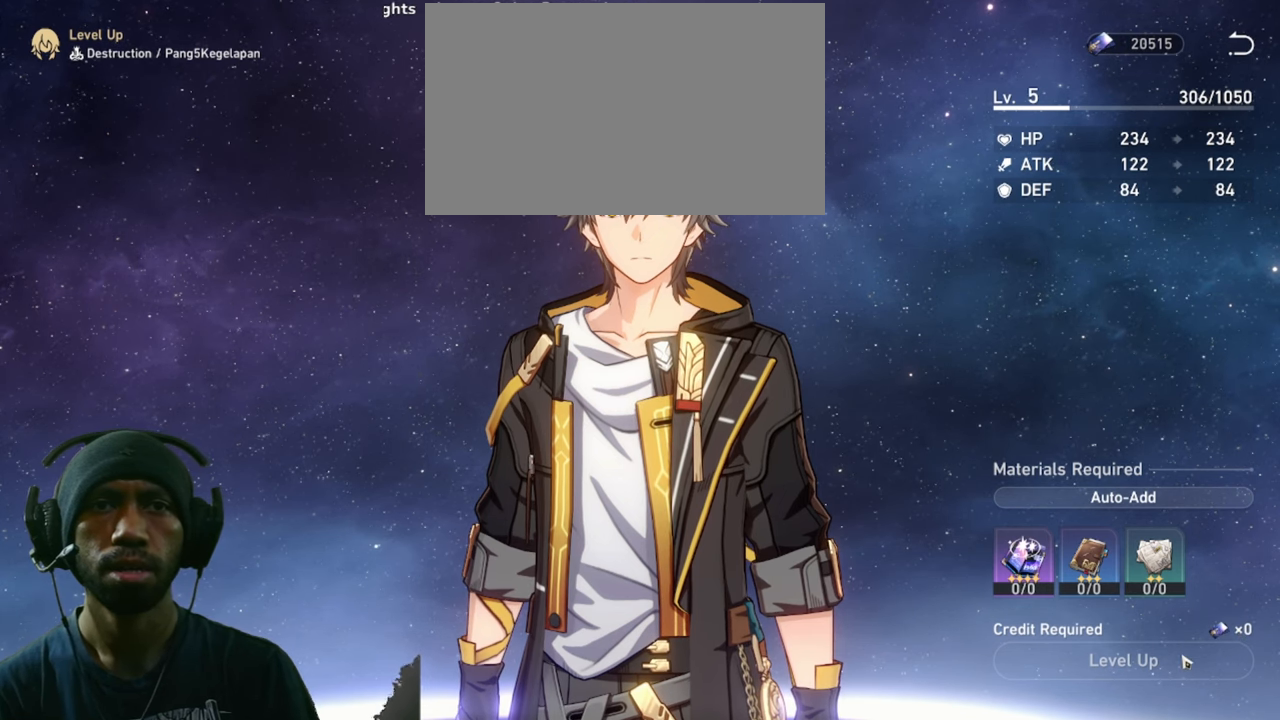
{"keys": [], "mouse": ["left"], "events": [[17, "mouse_left", "down"], [150, "mouse_left", "up"], [250, "mouse_left", "down"], [367, "mouse_left", "up"], [450, "mouse_left", "down"]]}
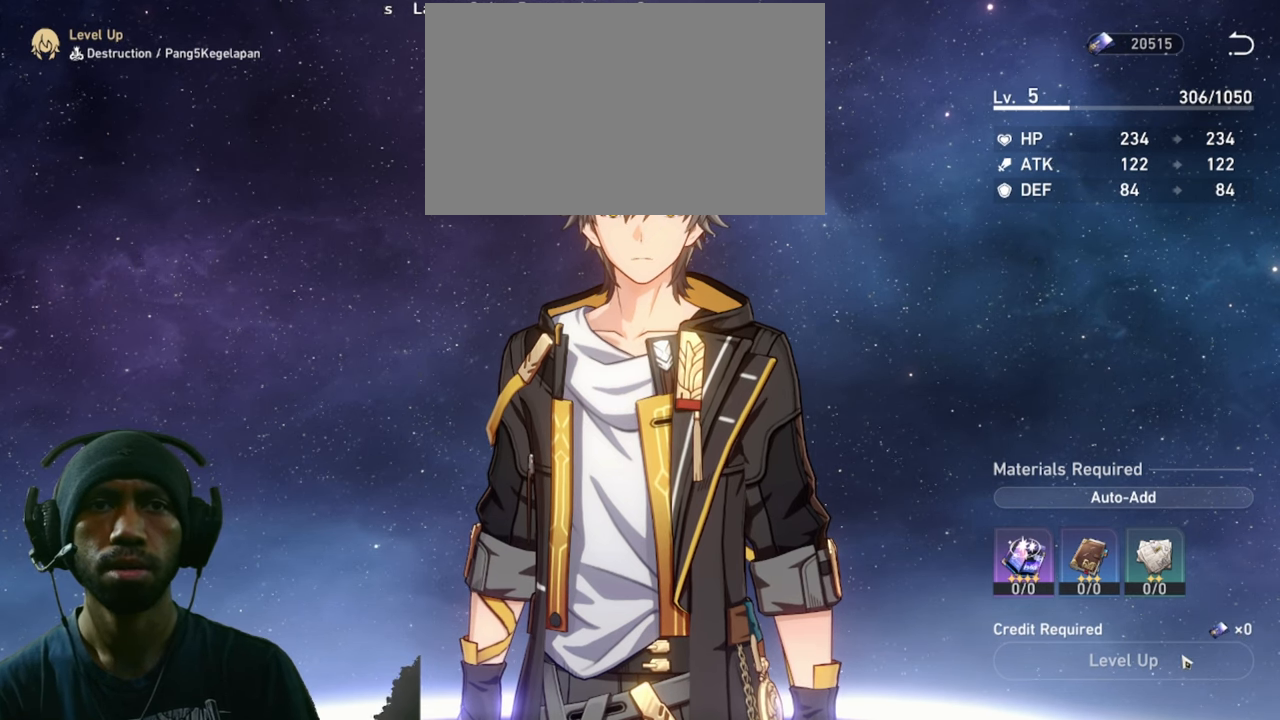
{"keys": [], "mouse": [], "events": [[84, "mouse_left", "up"], [167, "mouse_left", "down"], [284, "mouse_left", "up"]]}
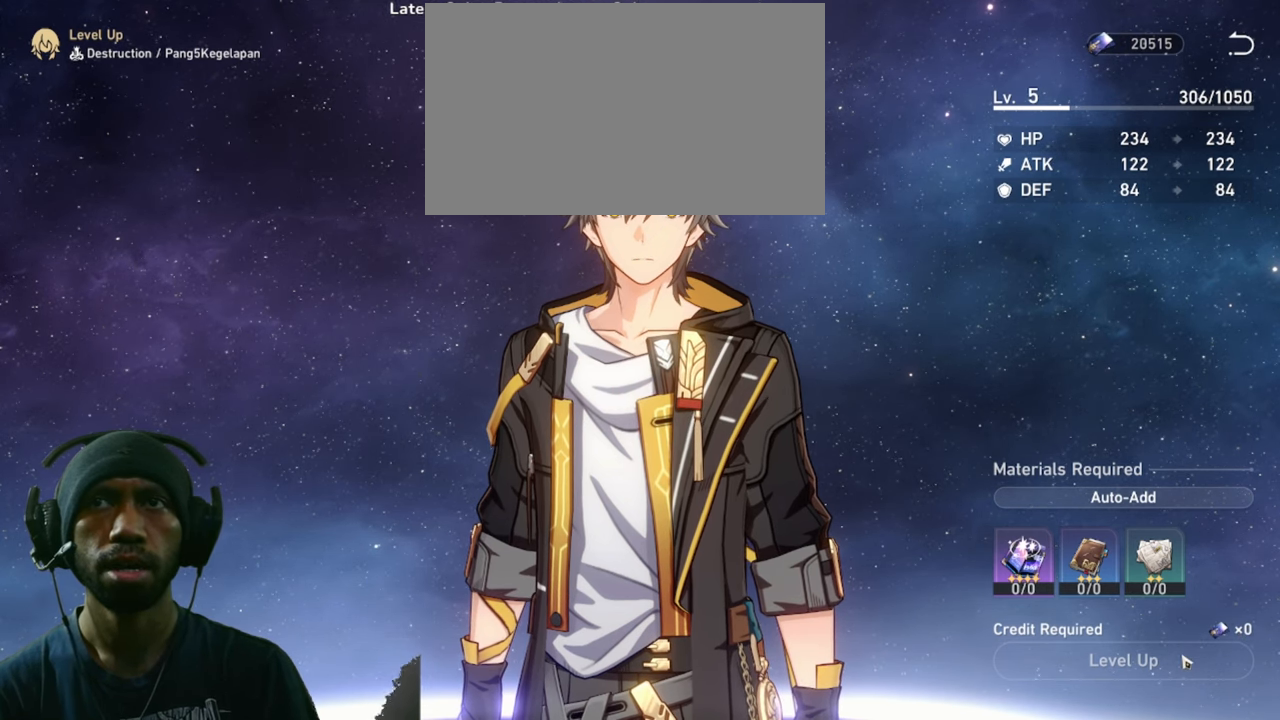
{"keys": [], "mouse": [], "events": [[84, "mouse_left", "down"], [217, "mouse_left", "up"]]}
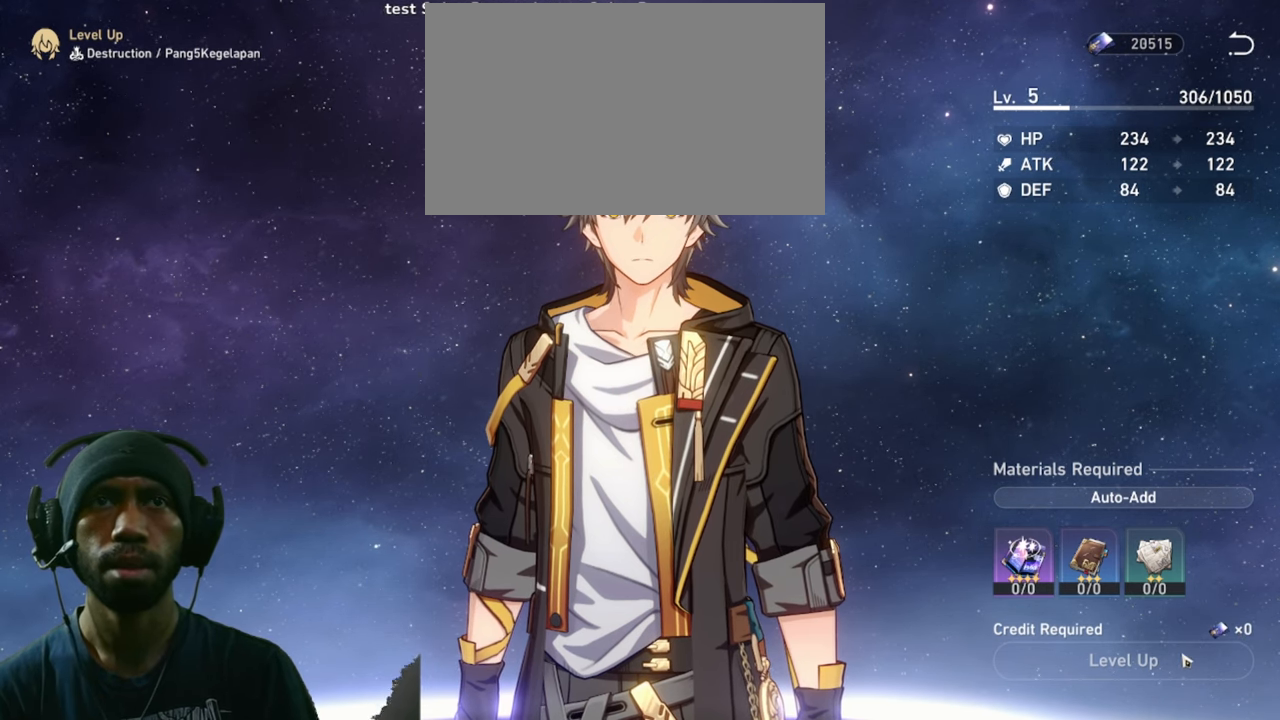
{"keys": [], "mouse": [], "events": []}
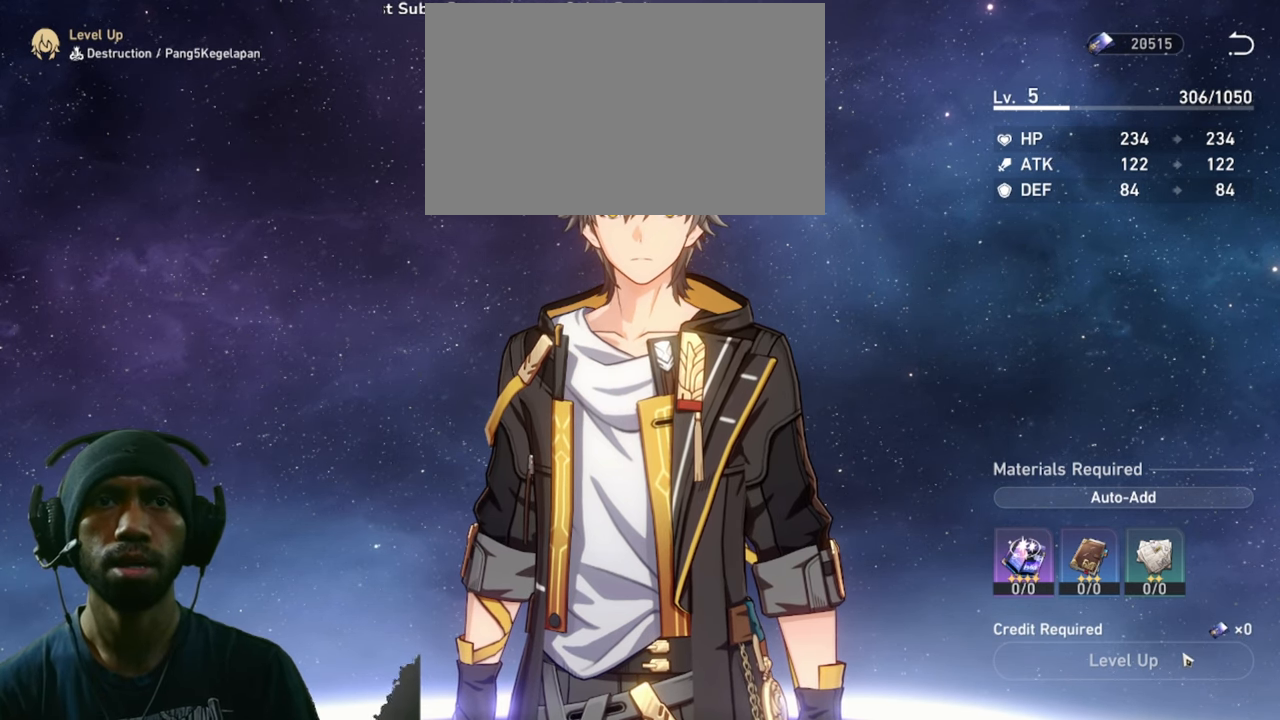
{"keys": [], "mouse": [], "events": []}
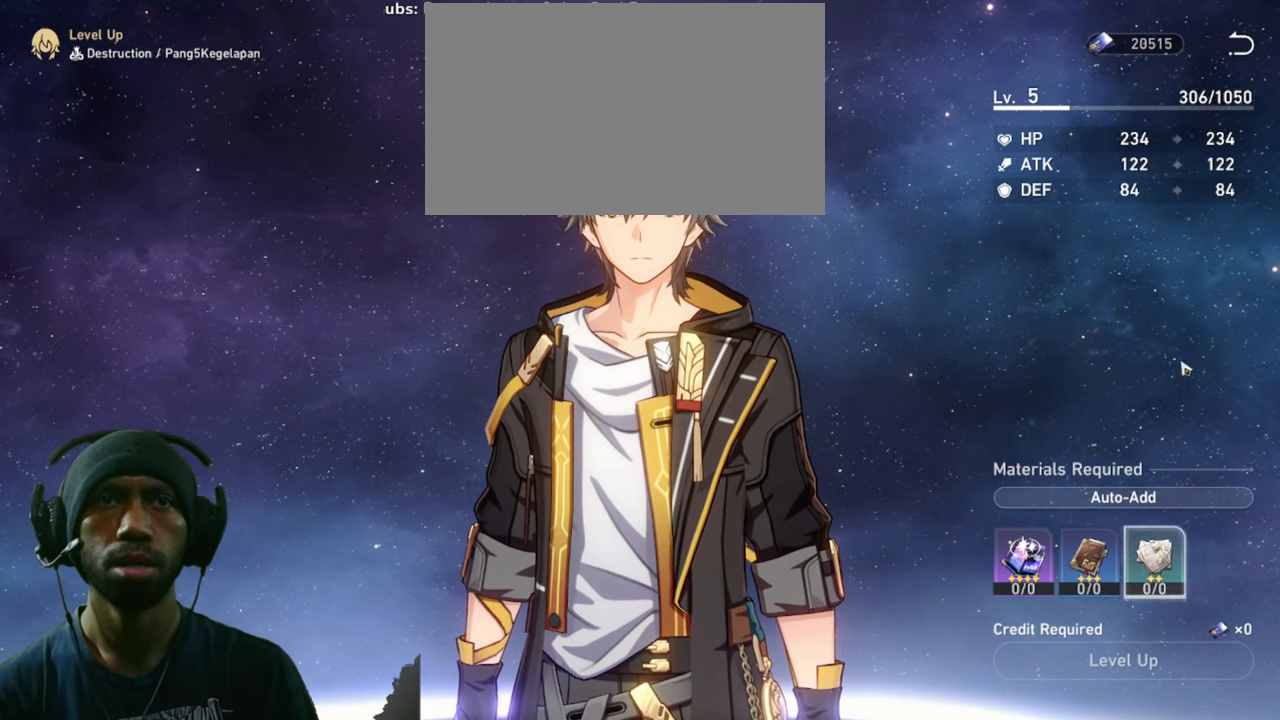
{"keys": [], "mouse": [], "events": []}
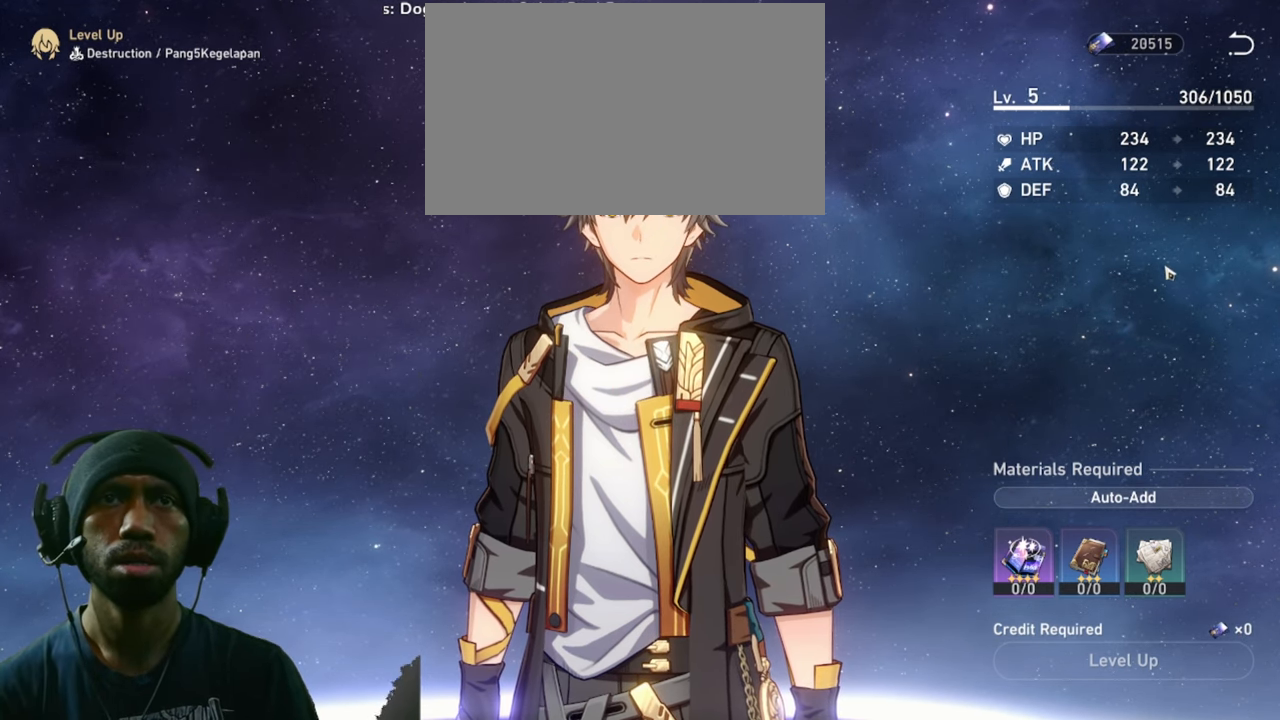
{"keys": [], "mouse": [], "events": []}